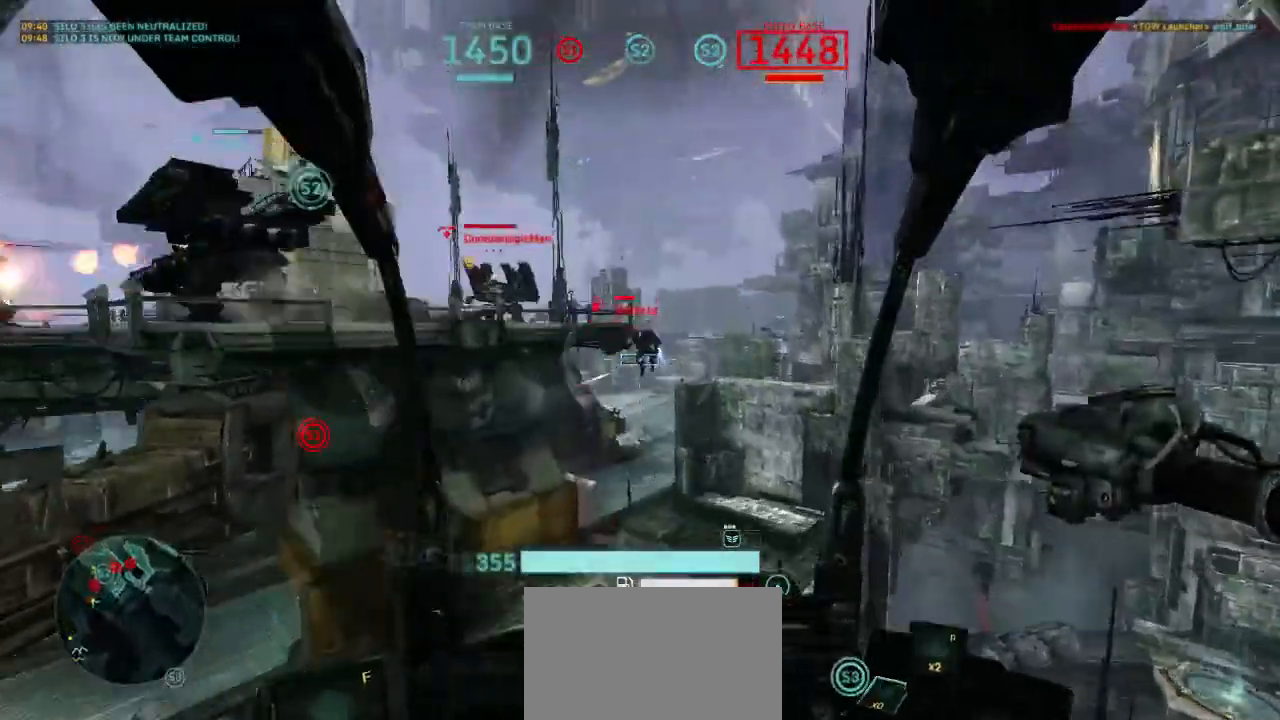
Gameplay with keyboard and mouse; each line is a JSON object with the keys and mouse buttons held at the frame after it. "events" lists presses ("down") and releases ("up") of "1", "2", "3", "4", "5", "a", "alt", "c", "ctrl", "d", "e", "f", "q", "r", "s", "shift", "space", "tab", "v", "w", "x", "z", "mouse_left", "mouse_wheel", "mouse_right" and "mouse_mb4" between this image and that frame as [ms after this image, input, new state], when the widget could be followed in between. "mouse_left", "mouse_wheel", "mouse_right", "mouse_mb4" = the "left", "wheel", "right", "mb4" buttons of the "mouse" list. No other keys are recorded. "wheel" means that the mouse wheel is clicked or scrolled. Not read: mouse_move.
{"keys": ["a", "d", "space", "w"], "mouse": ["left"], "events": [[300, "d", "down"]]}
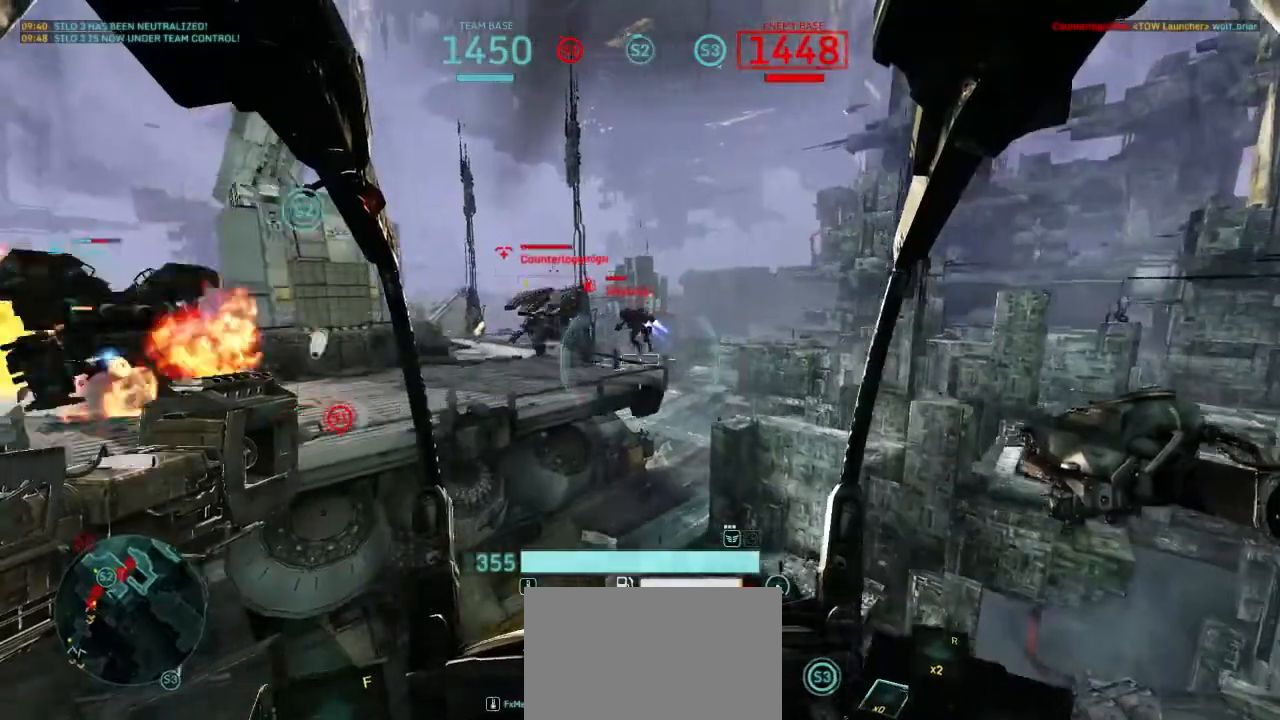
{"keys": ["a", "d", "space", "w"], "mouse": ["left"], "events": []}
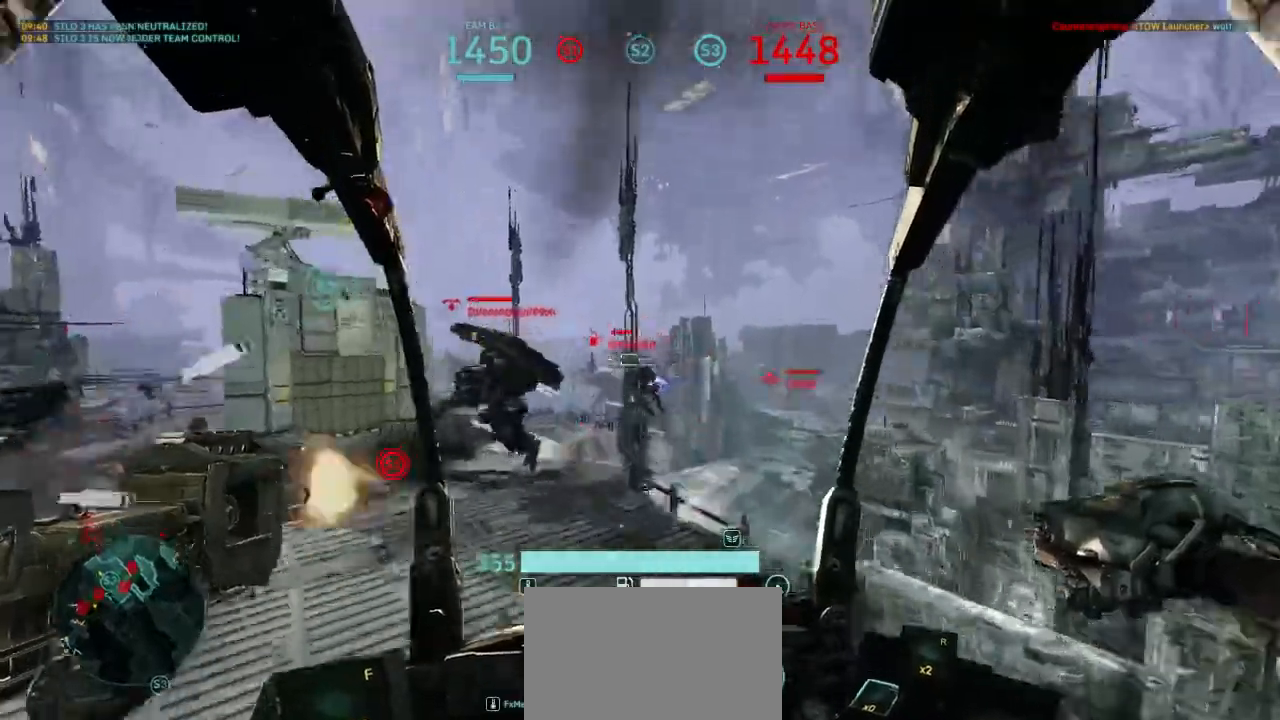
{"keys": ["a", "shift"], "mouse": ["left", "right"], "events": [[233, "d", "up"], [233, "space", "up"], [233, "w", "up"], [333, "shift", "down"], [433, "mouse_right", "down"]]}
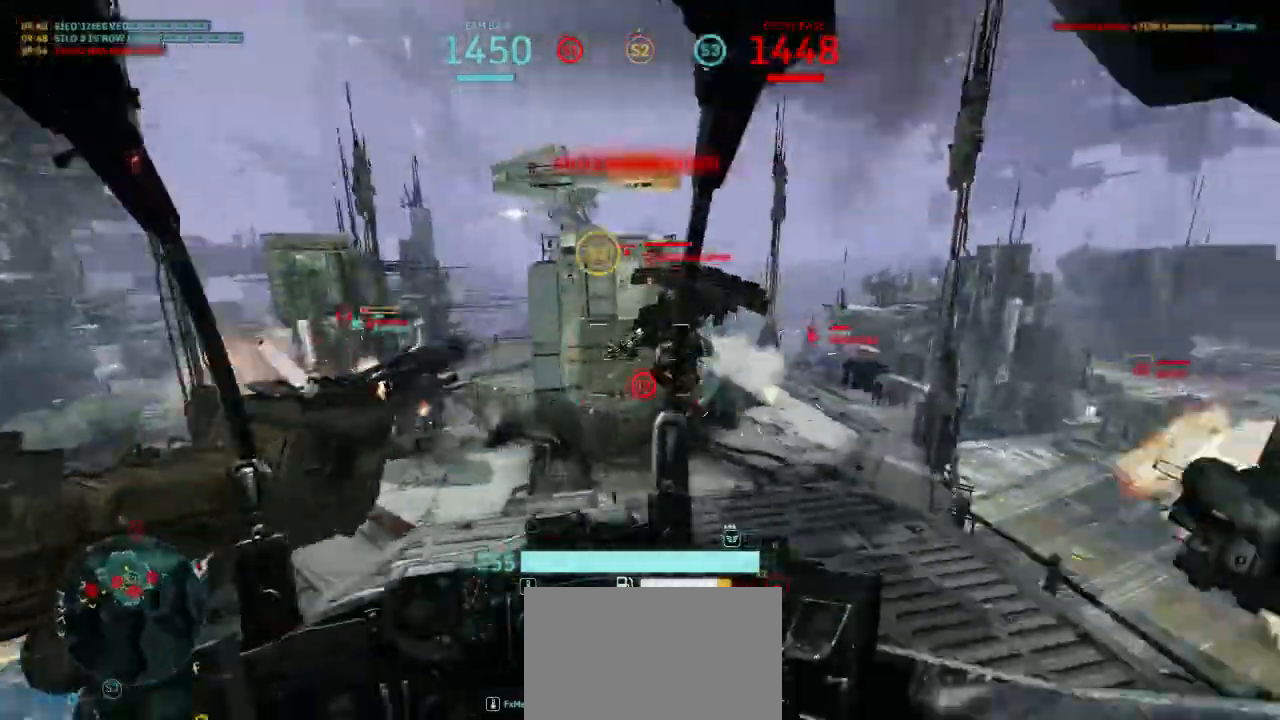
{"keys": ["a", "d", "space", "w"], "mouse": ["left"], "events": [[33, "mouse_right", "up"], [33, "shift", "up"], [200, "mouse_right", "down"], [333, "mouse_right", "up"], [367, "space", "down"], [367, "w", "down"], [467, "d", "down"]]}
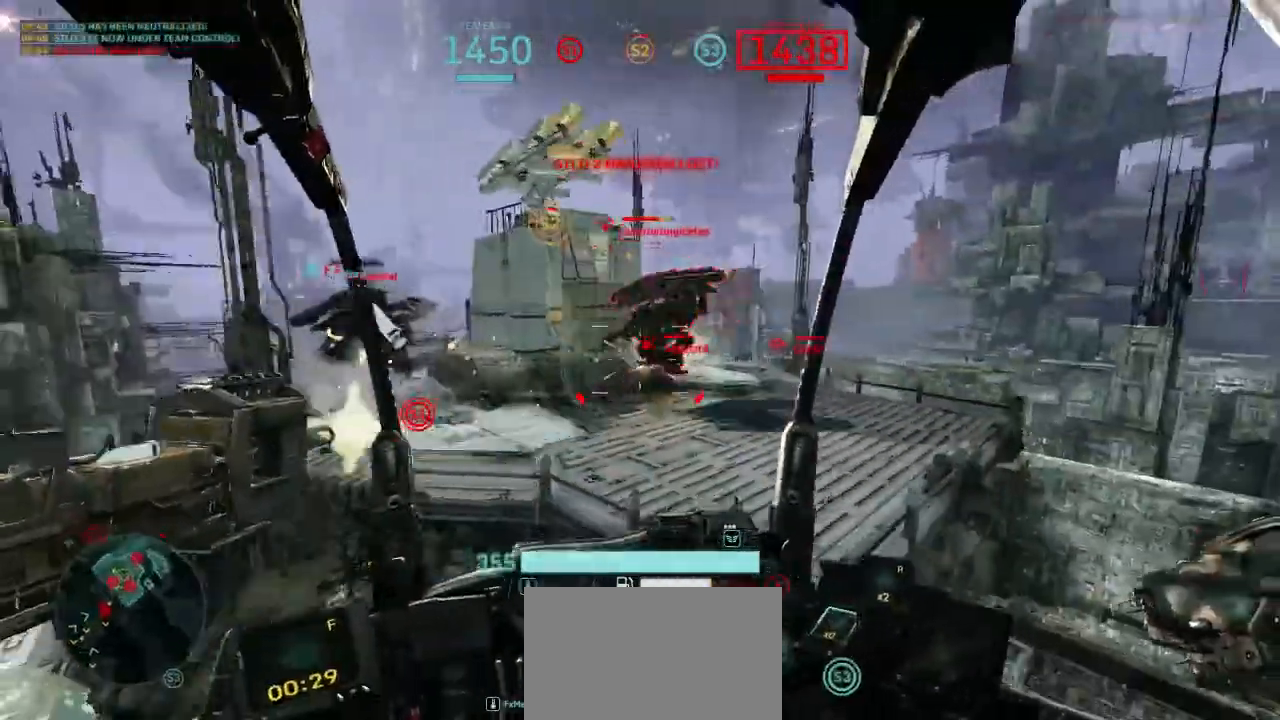
{"keys": ["d"], "mouse": ["left"], "events": [[433, "a", "up"], [433, "w", "up"], [500, "space", "up"]]}
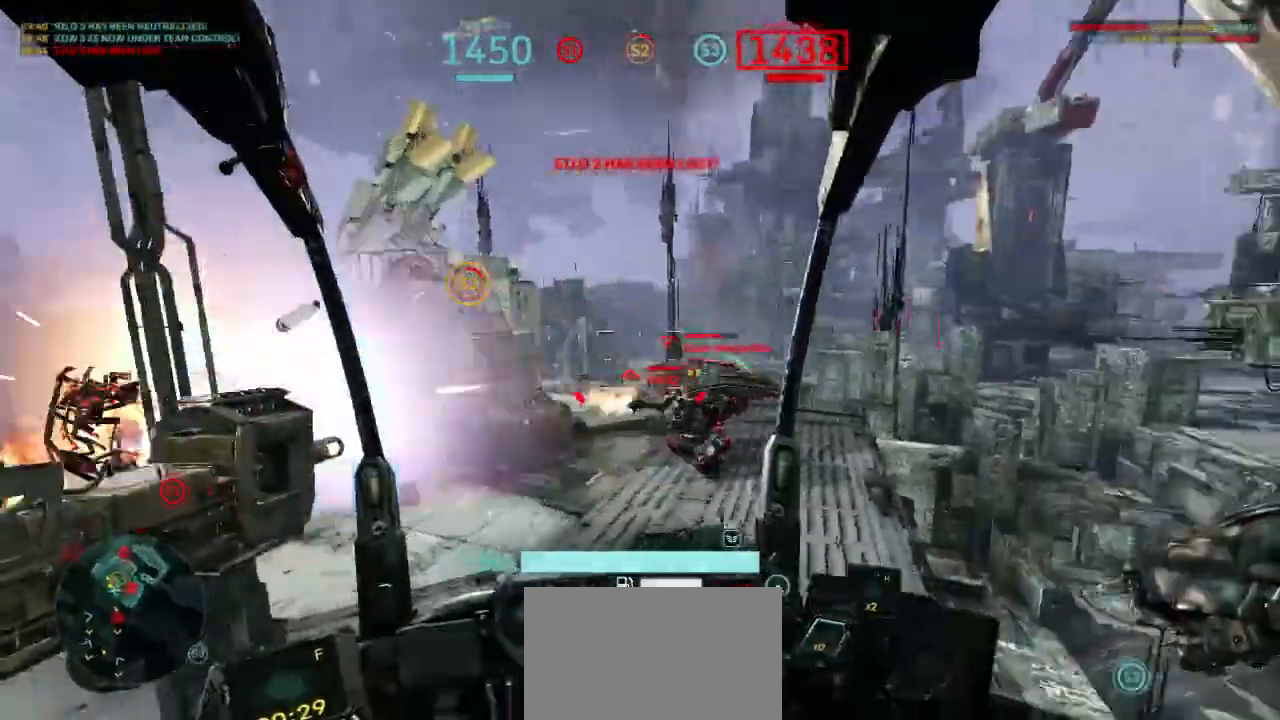
{"keys": ["d", "s"], "mouse": ["left"], "events": [[133, "space", "down"], [167, "s", "down"], [333, "space", "up"]]}
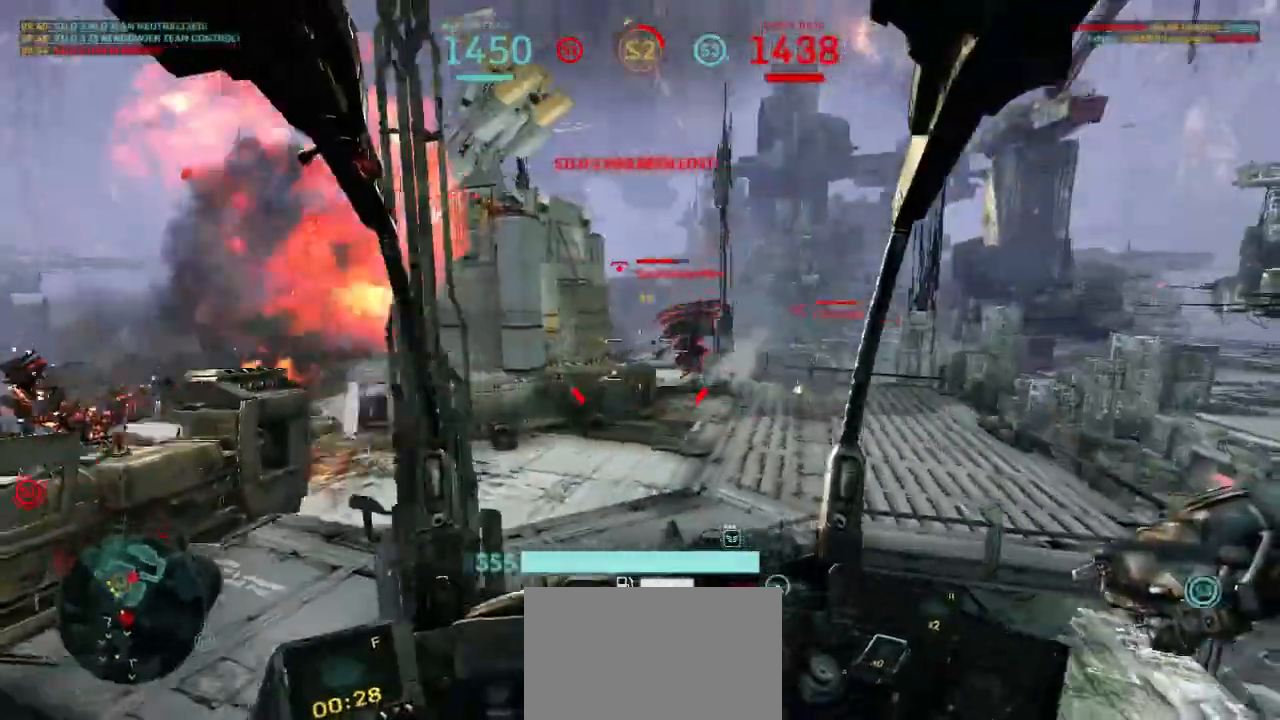
{"keys": ["d", "space", "w"], "mouse": ["left"], "events": [[33, "s", "up"], [67, "space", "down"], [167, "w", "down"]]}
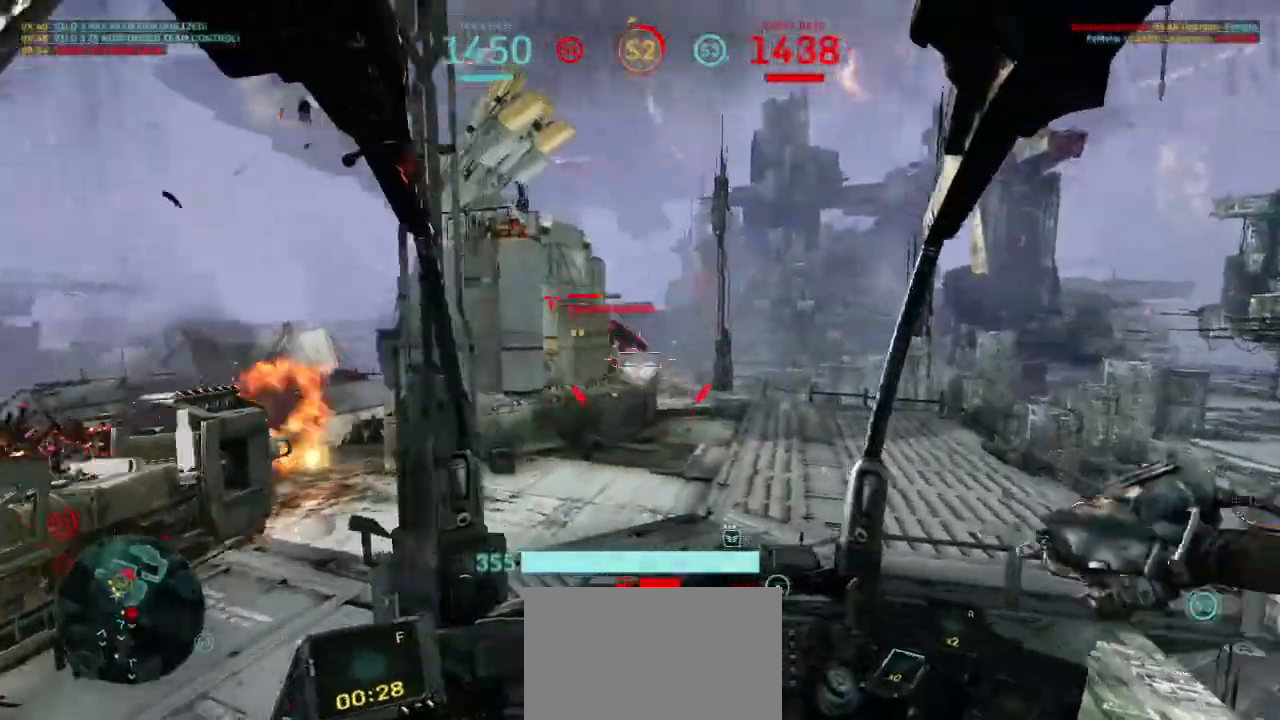
{"keys": ["a", "d", "space", "w"], "mouse": [], "events": [[433, "mouse_left", "up"], [500, "a", "down"]]}
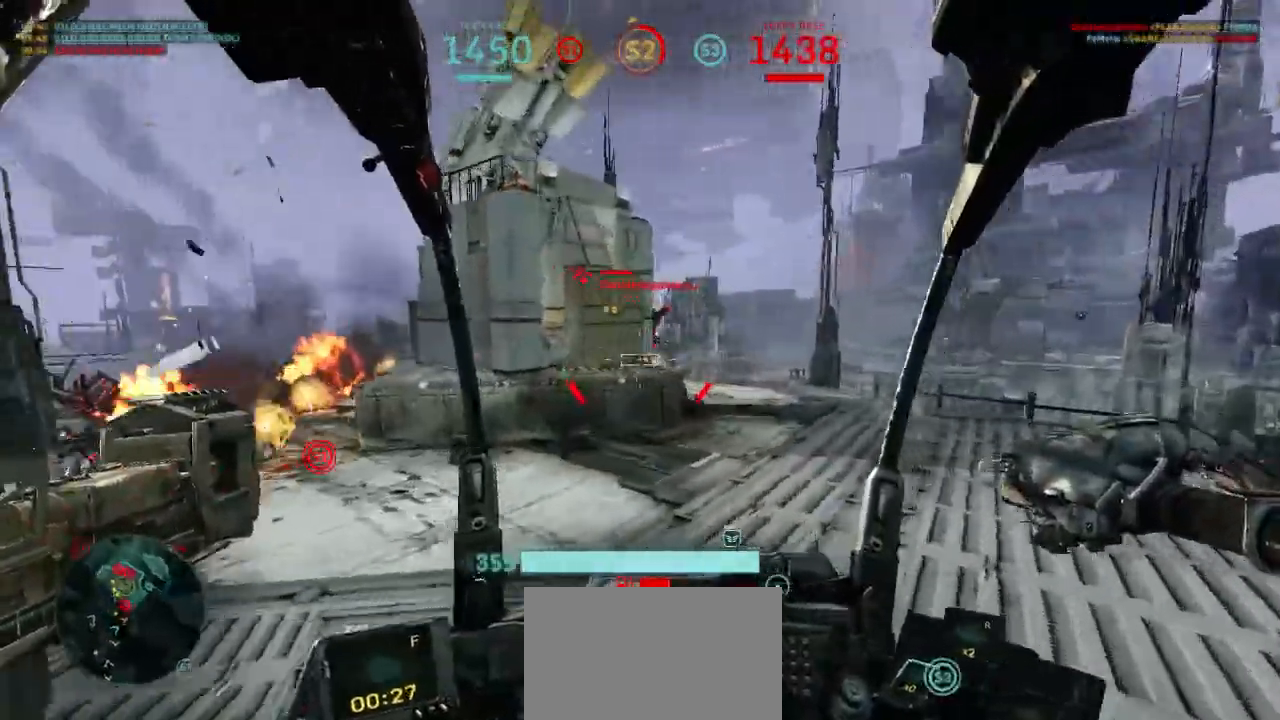
{"keys": ["a", "s"], "mouse": [], "events": [[67, "space", "up"], [100, "d", "up"], [100, "mouse_right", "down"], [100, "w", "up"], [167, "shift", "down"], [267, "mouse_right", "up"], [333, "shift", "up"], [433, "s", "down"]]}
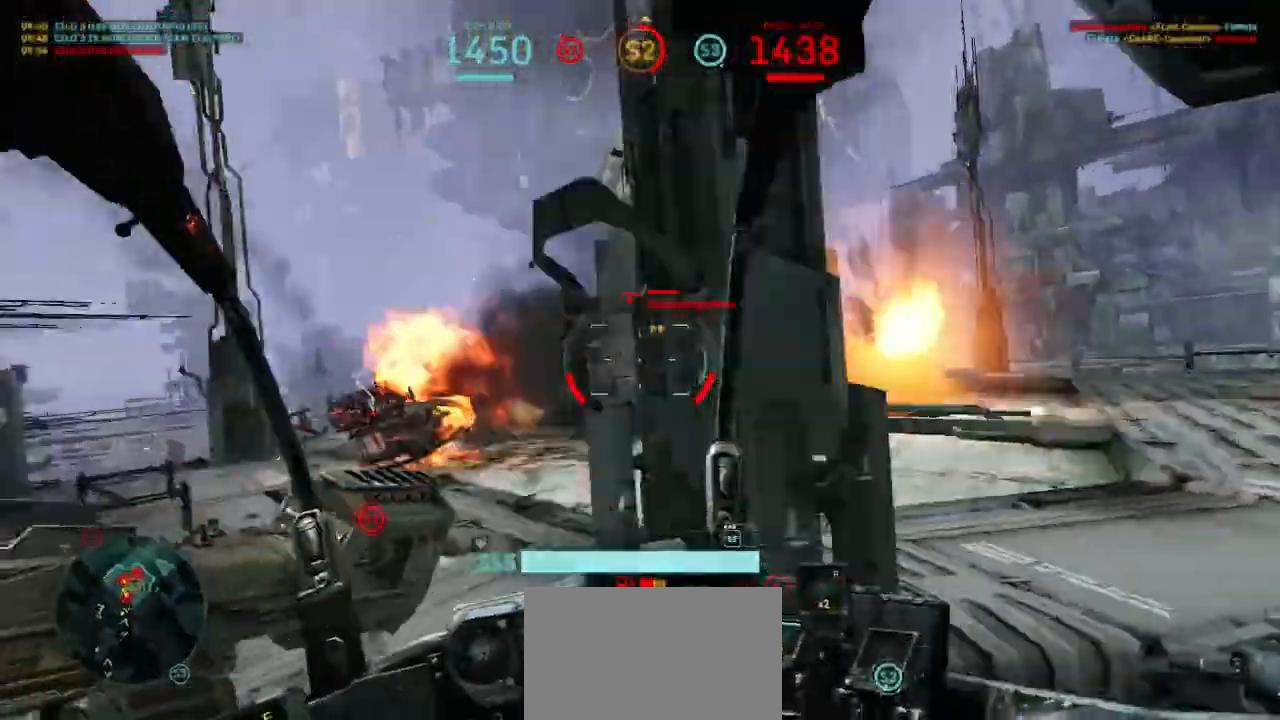
{"keys": ["a"], "mouse": [], "events": [[67, "mouse_right", "down"], [200, "mouse_right", "up"], [233, "s", "up"]]}
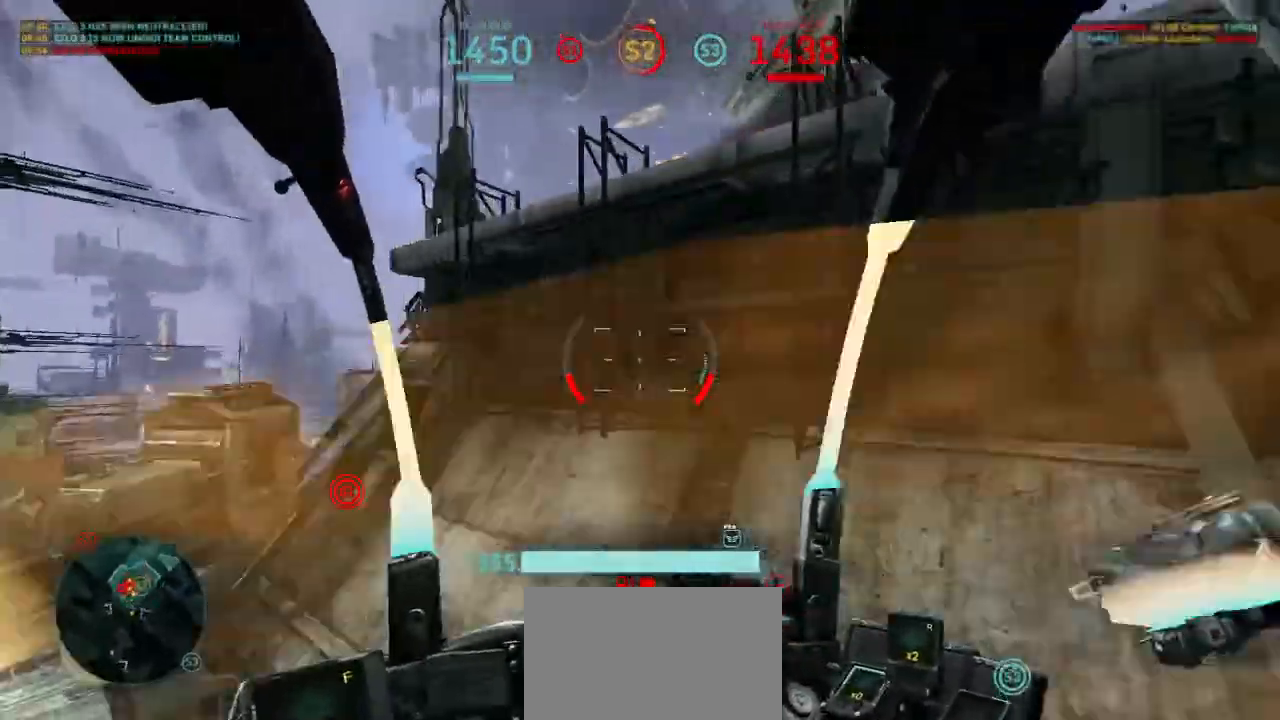
{"keys": ["a", "shift"], "mouse": [], "events": [[167, "s", "down"], [300, "s", "up"], [400, "shift", "down"]]}
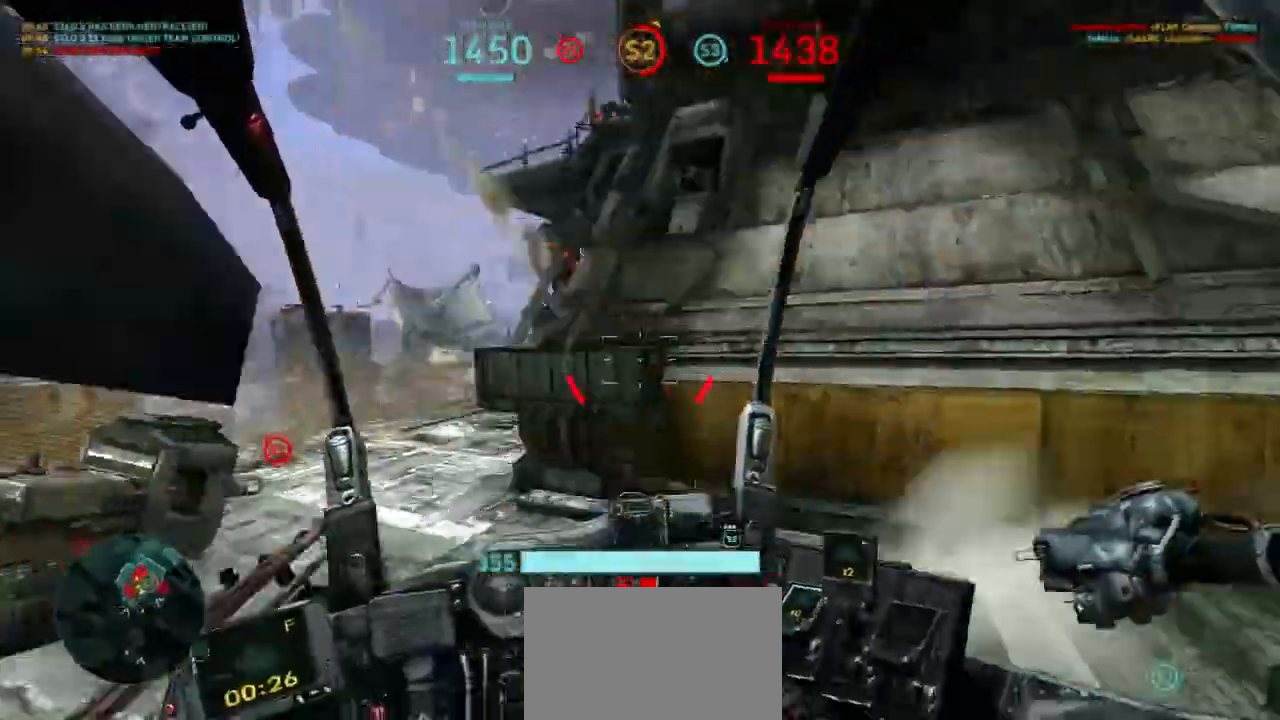
{"keys": ["a", "d", "space", "w"], "mouse": ["left"], "events": [[33, "shift", "up"], [333, "mouse_left", "down"], [400, "w", "down"], [433, "space", "down"], [500, "d", "down"]]}
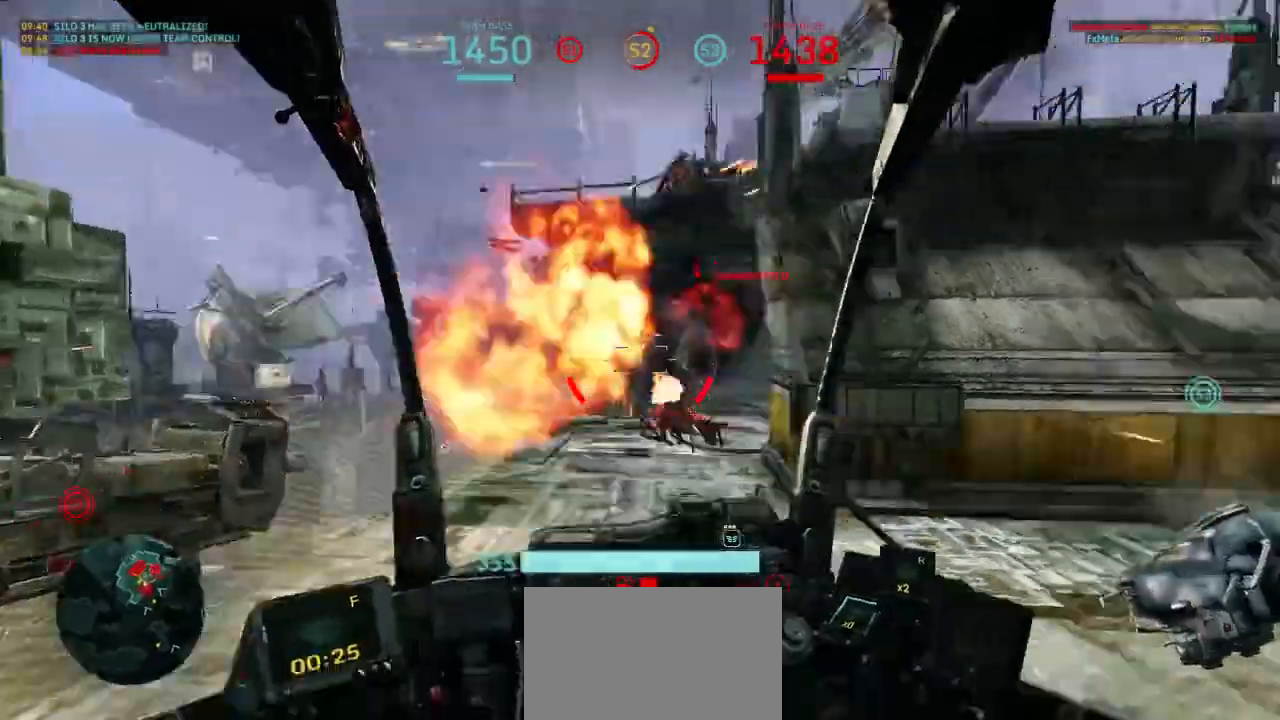
{"keys": ["a", "d", "w"], "mouse": ["left"], "events": [[367, "space", "up"]]}
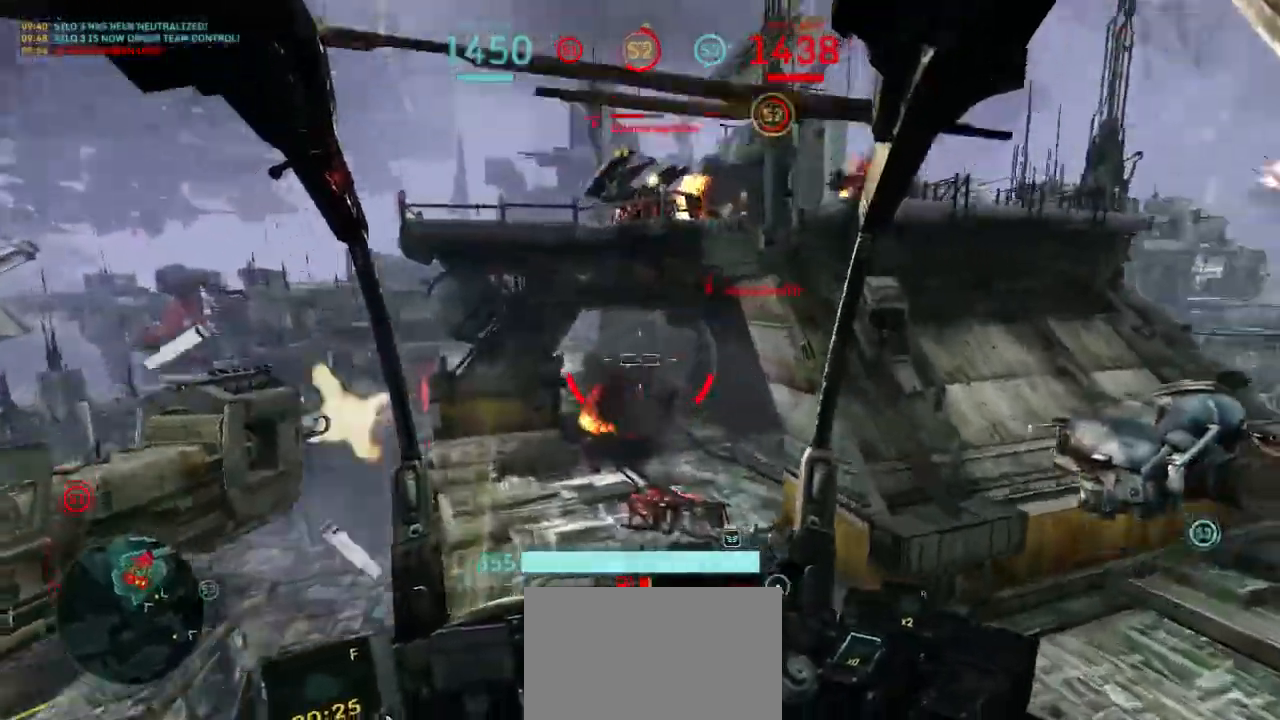
{"keys": ["a", "w"], "mouse": ["left"], "events": [[167, "space", "down"], [333, "space", "up"], [433, "d", "up"]]}
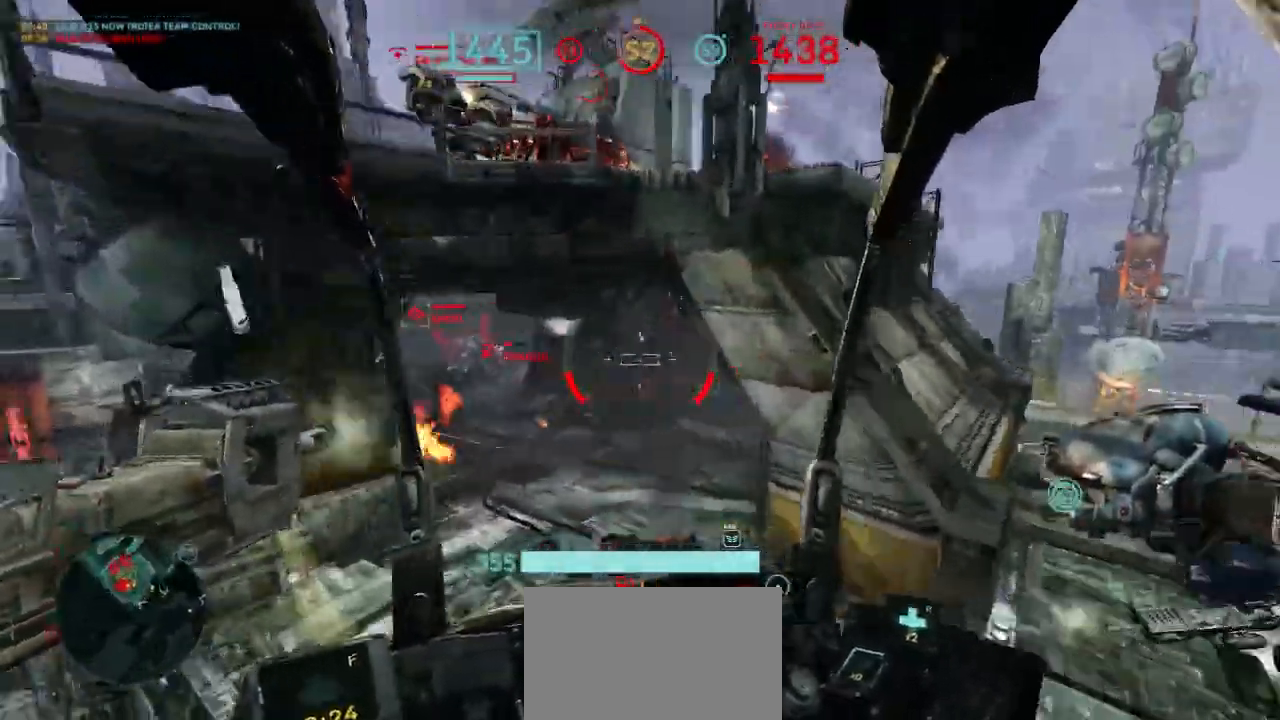
{"keys": ["d"], "mouse": ["left"], "events": [[33, "d", "down"], [100, "a", "up"], [200, "w", "up"], [233, "mouse_right", "down"], [367, "mouse_right", "up"]]}
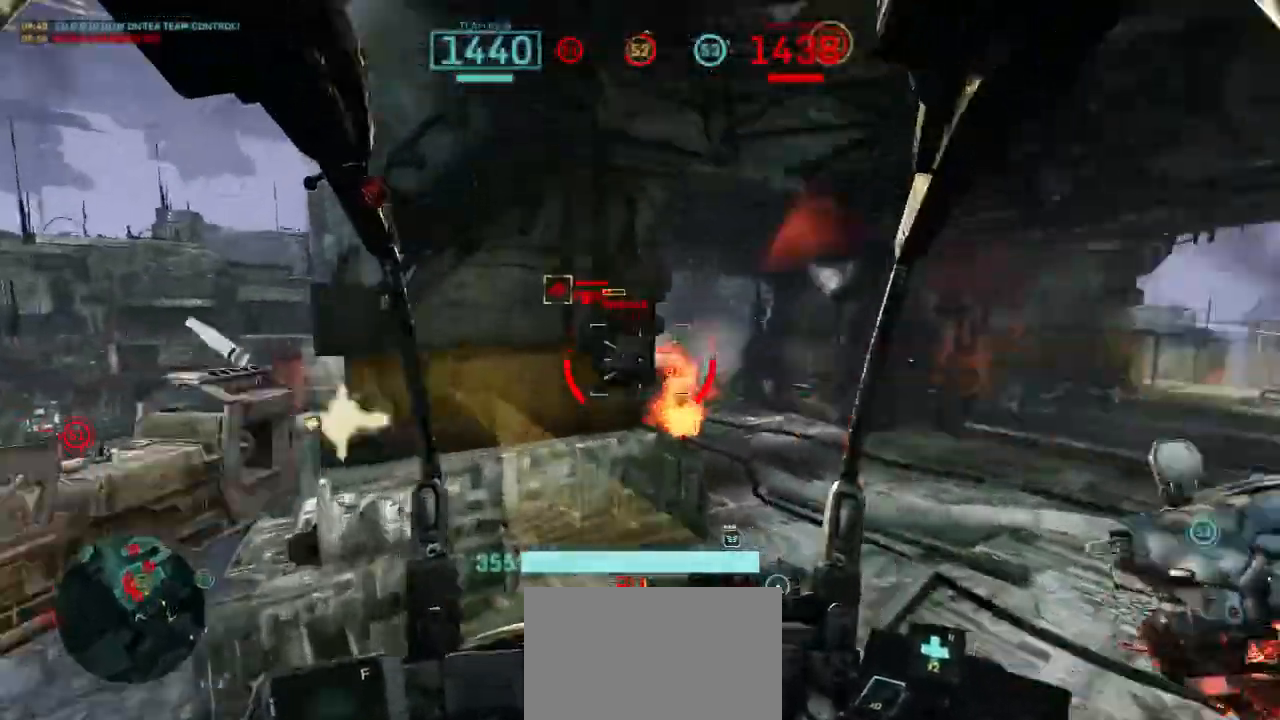
{"keys": ["d", "s"], "mouse": ["left"], "events": [[67, "mouse_right", "down"], [233, "mouse_right", "up"], [233, "shift", "down"], [433, "shift", "up"], [500, "s", "down"]]}
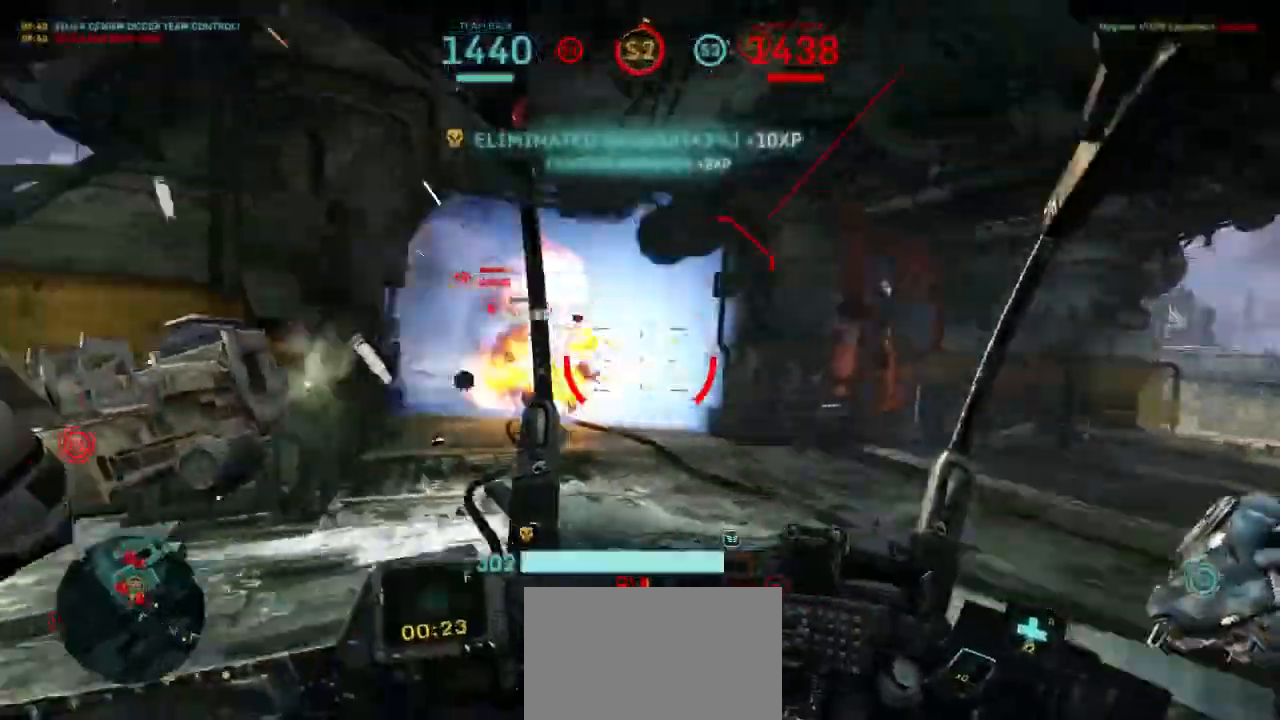
{"keys": ["a", "d", "s", "space"], "mouse": ["left"], "events": [[33, "a", "down"], [200, "space", "down"]]}
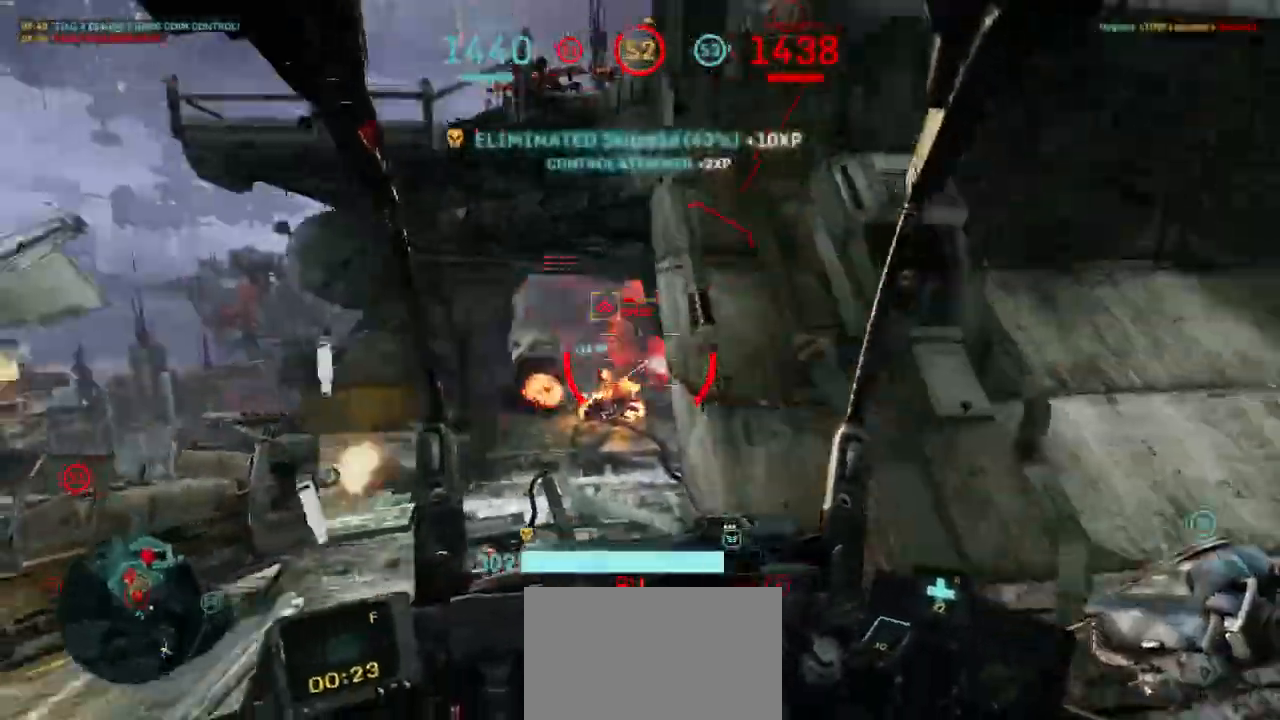
{"keys": ["d"], "mouse": [], "events": [[100, "space", "up"], [167, "a", "up"], [167, "s", "up"], [233, "shift", "down"], [367, "shift", "up"], [467, "mouse_left", "up"]]}
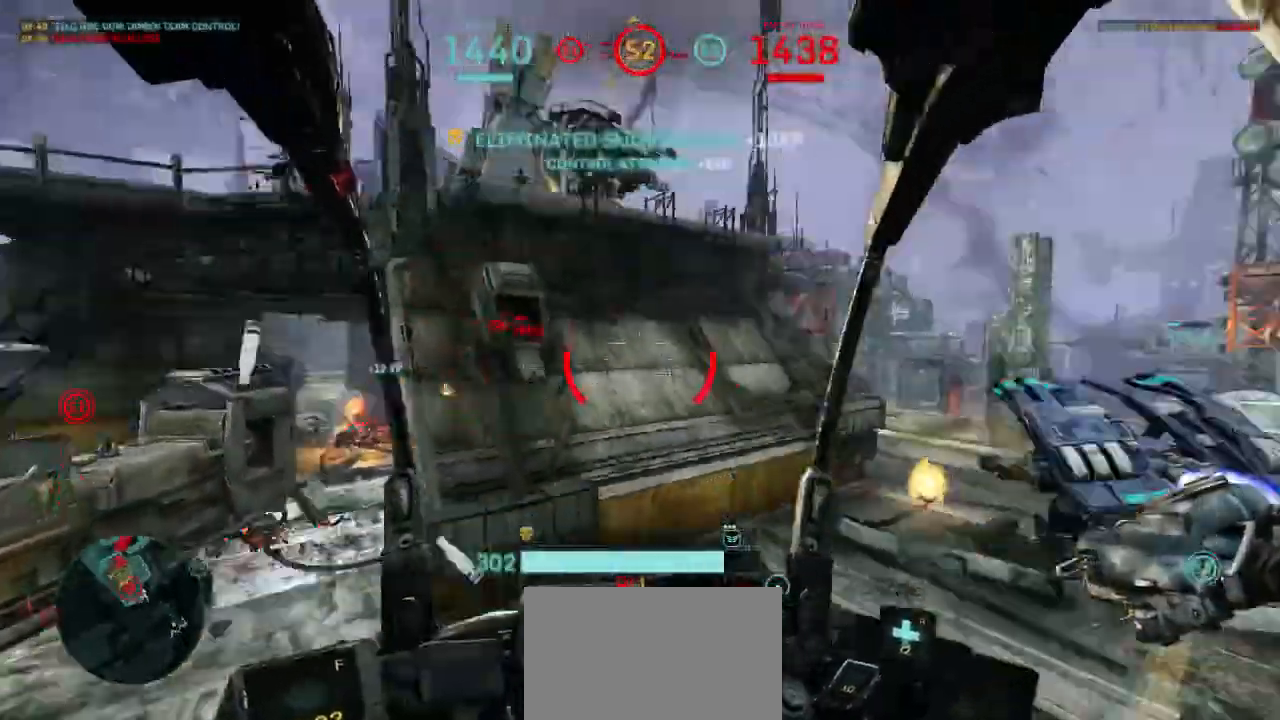
{"keys": ["d"], "mouse": ["left"], "events": [[67, "w", "down"], [300, "mouse_left", "down"], [433, "w", "up"]]}
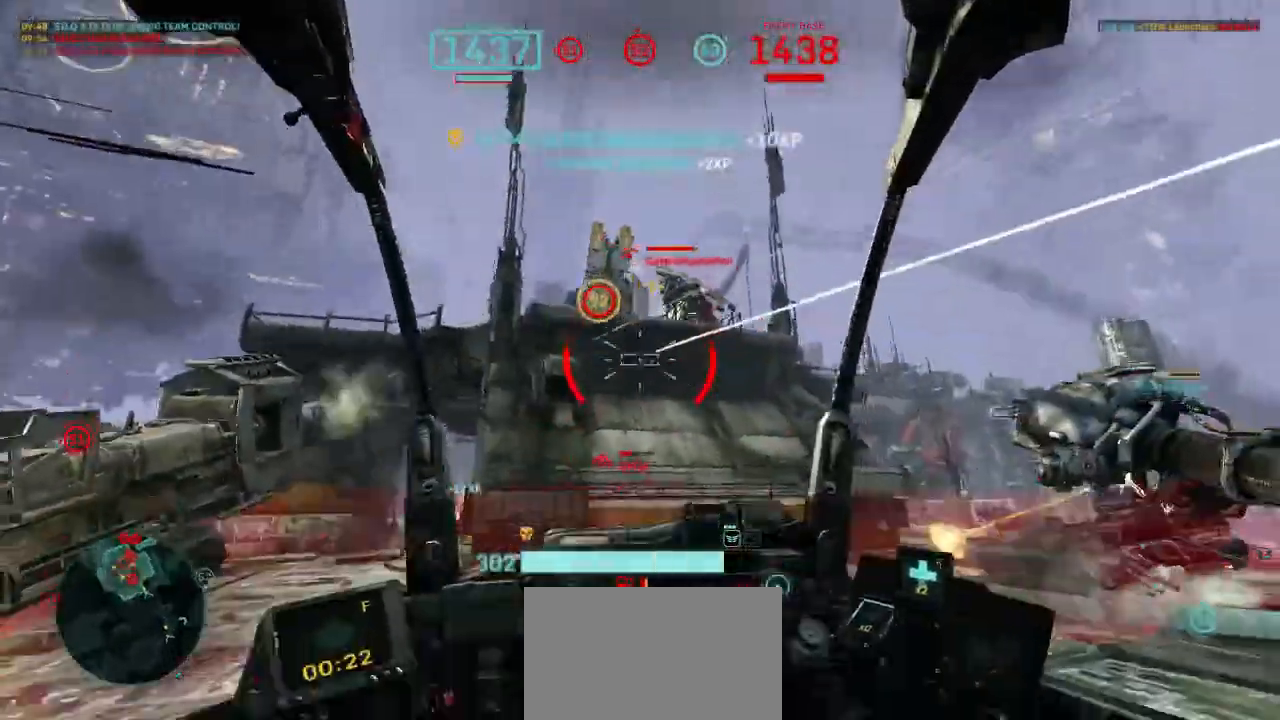
{"keys": ["d", "w"], "mouse": ["left"], "events": [[33, "shift", "down"], [167, "shift", "up"], [400, "w", "down"]]}
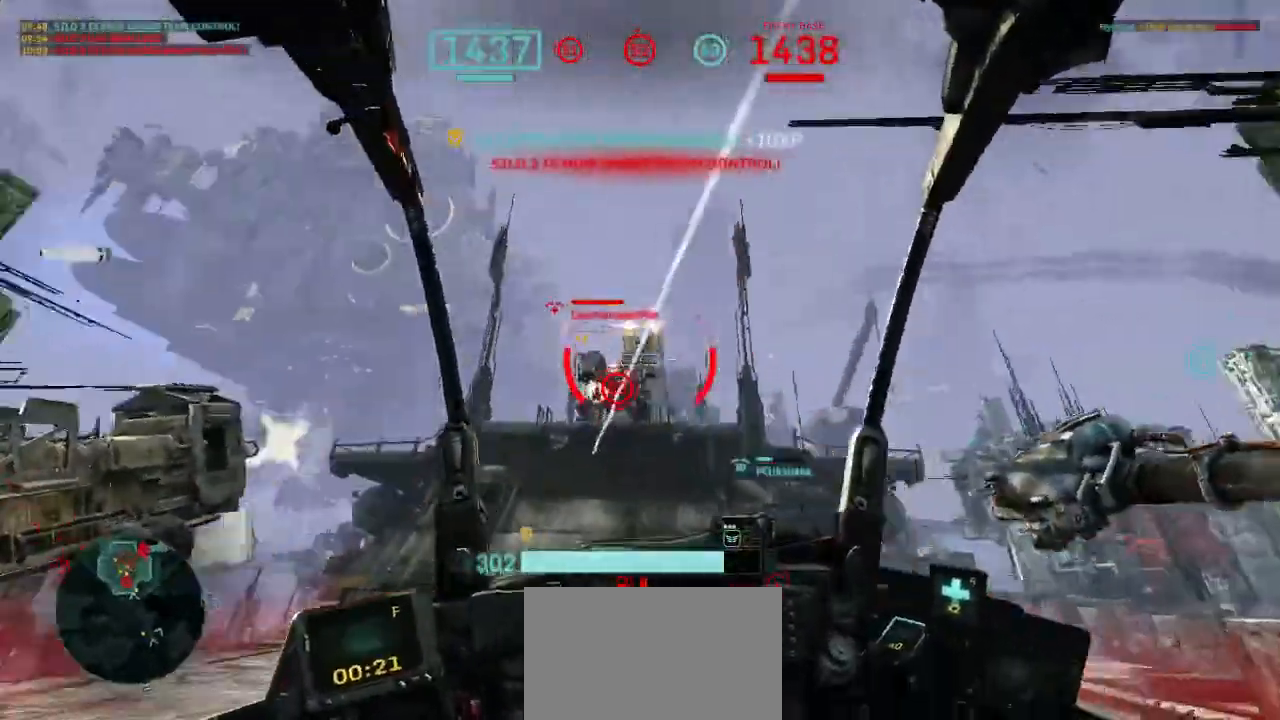
{"keys": ["d", "w"], "mouse": ["left"], "events": []}
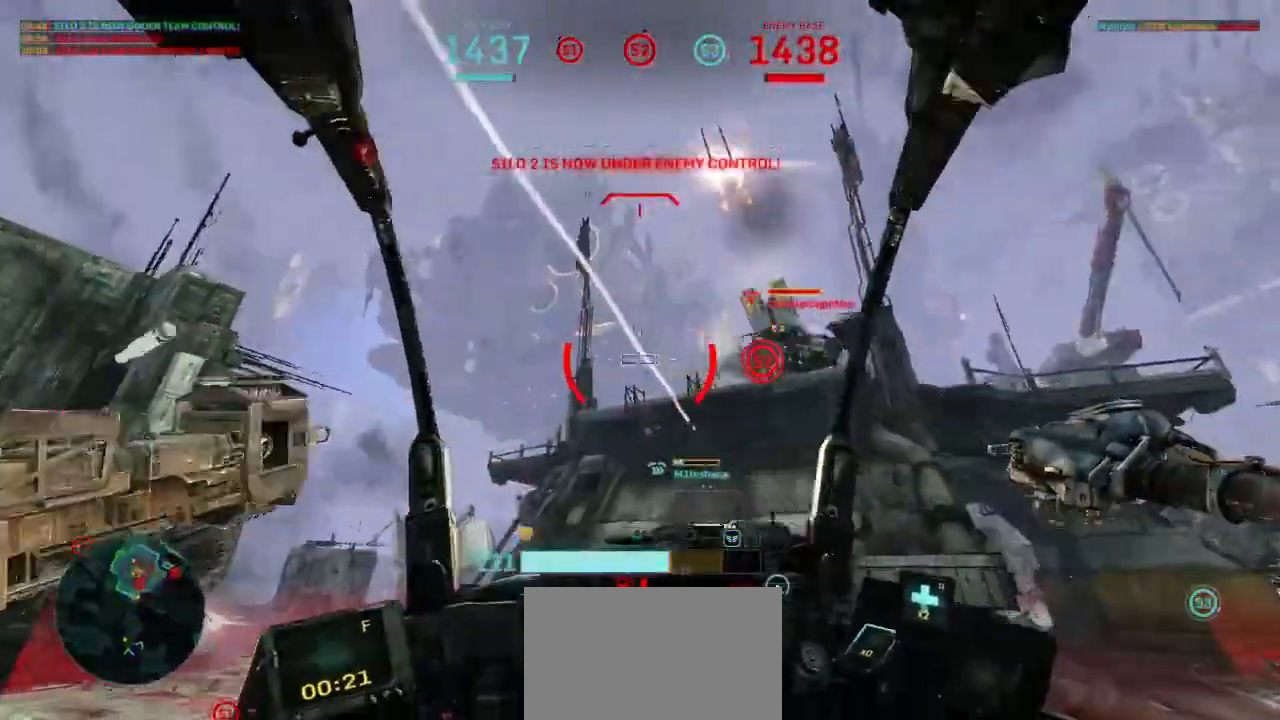
{"keys": ["a"], "mouse": ["right"], "events": [[267, "mouse_left", "up"], [267, "w", "up"], [333, "a", "down"], [367, "d", "up"], [367, "shift", "down"], [500, "mouse_right", "down"], [500, "shift", "up"]]}
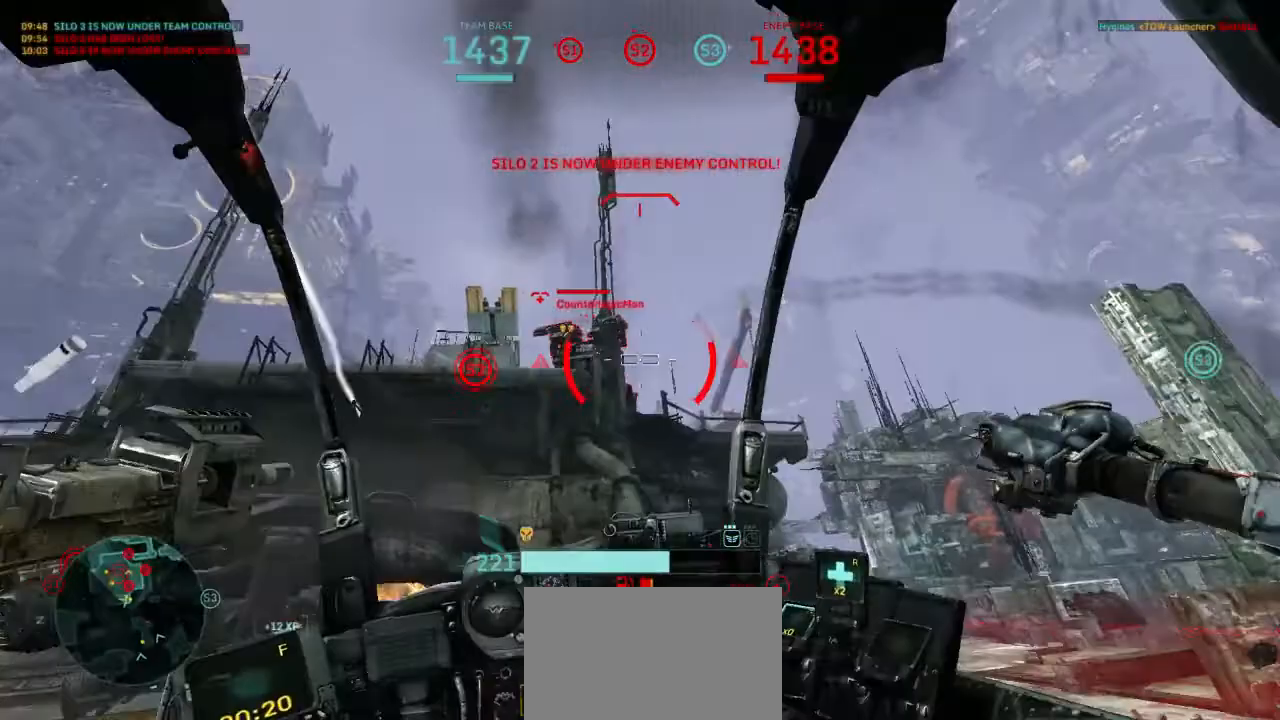
{"keys": ["a", "w"], "mouse": ["right"], "events": [[133, "mouse_right", "up"], [367, "w", "down"], [400, "mouse_right", "down"]]}
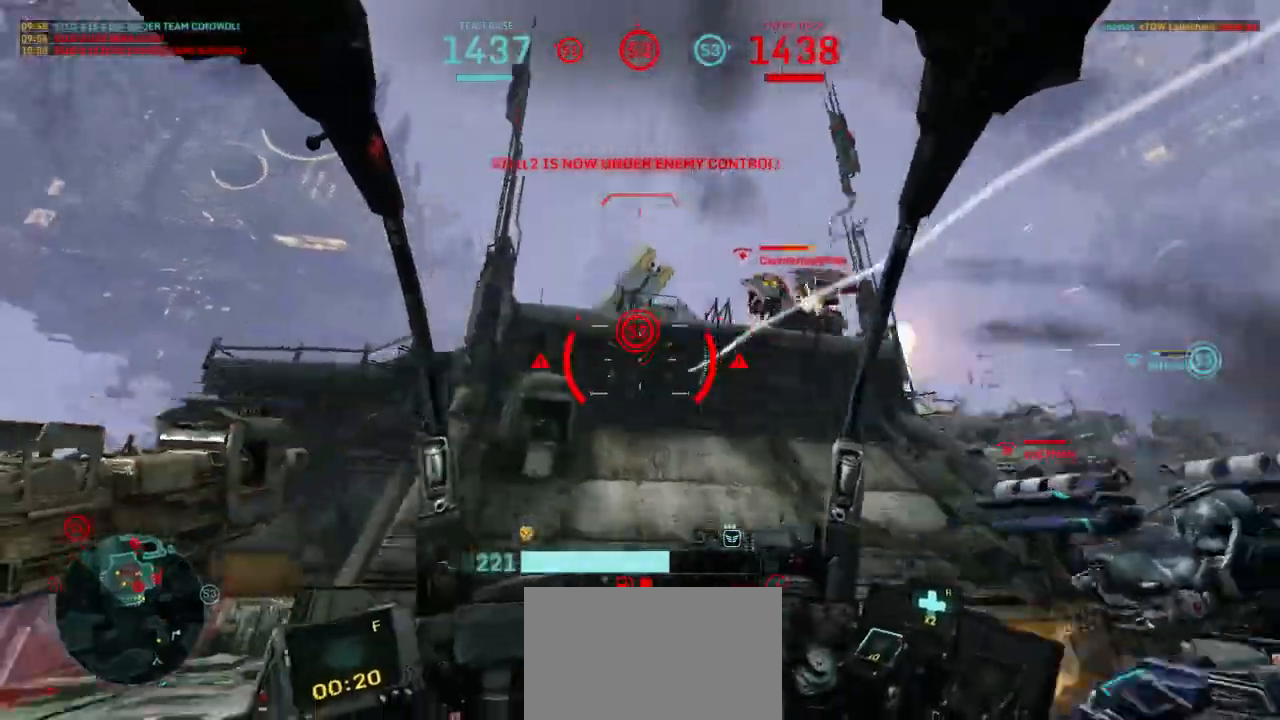
{"keys": ["a", "shift"], "mouse": [], "events": [[67, "mouse_right", "up"], [367, "w", "up"], [500, "shift", "down"]]}
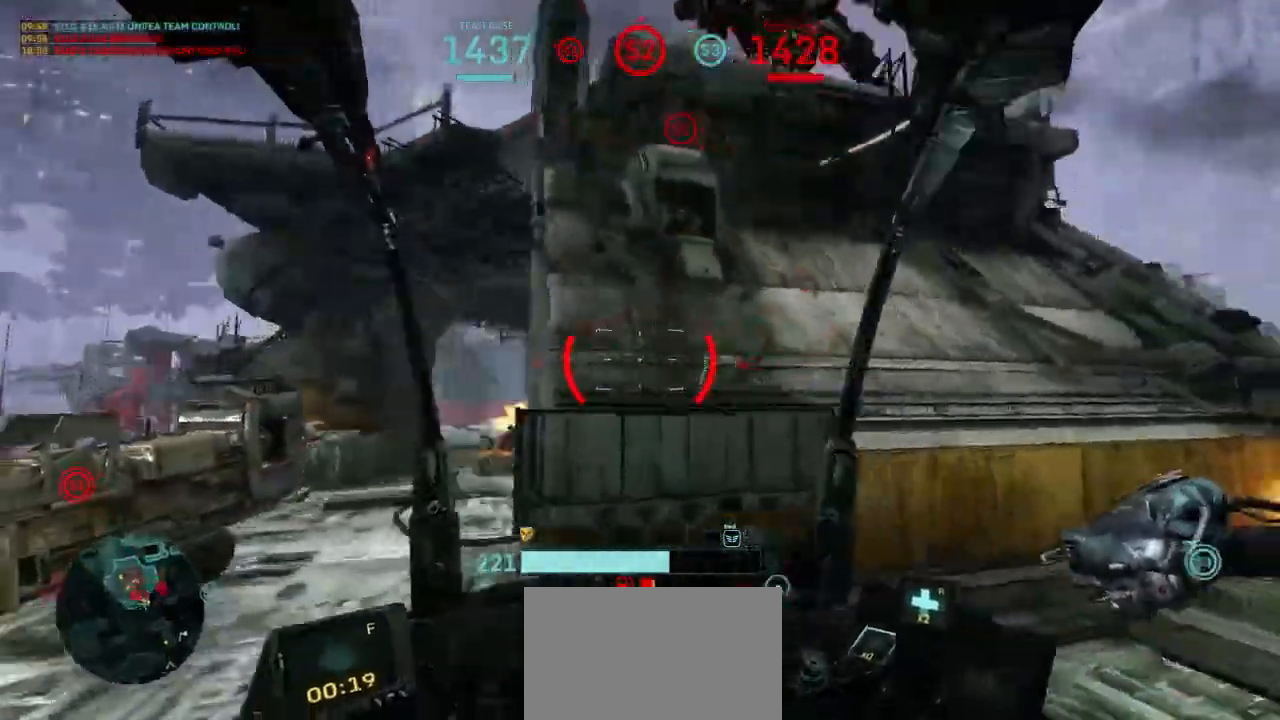
{"keys": ["a", "w"], "mouse": [], "events": [[233, "shift", "up"], [267, "w", "down"]]}
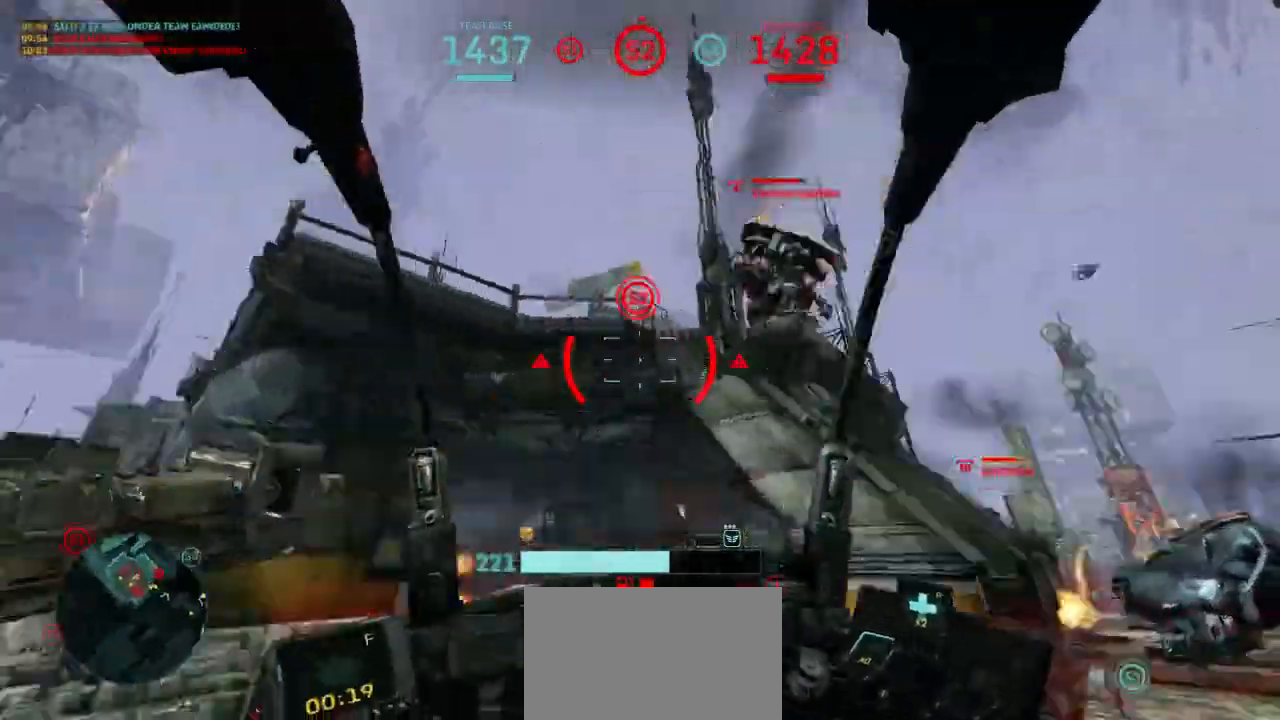
{"keys": ["s"], "mouse": ["left"], "events": [[33, "mouse_left", "down"], [67, "w", "up"], [267, "s", "down"], [467, "a", "up"]]}
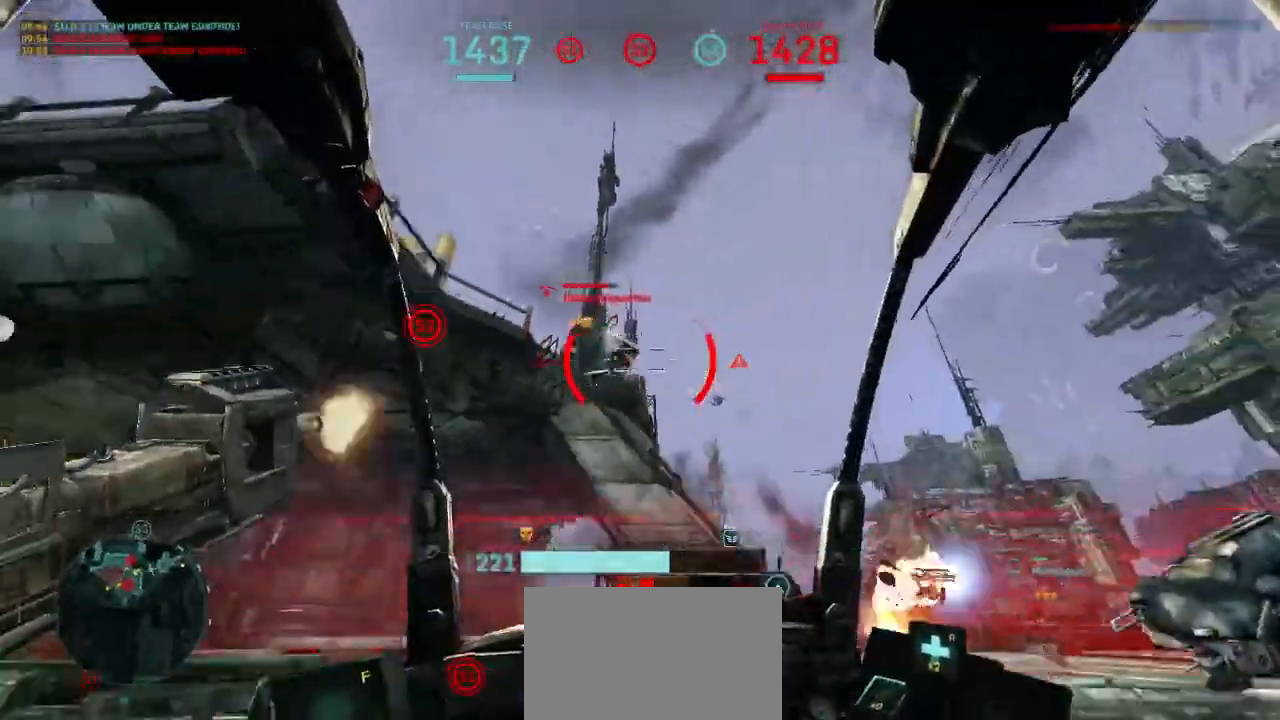
{"keys": ["s"], "mouse": ["right"], "events": [[300, "mouse_left", "up"], [433, "mouse_right", "down"]]}
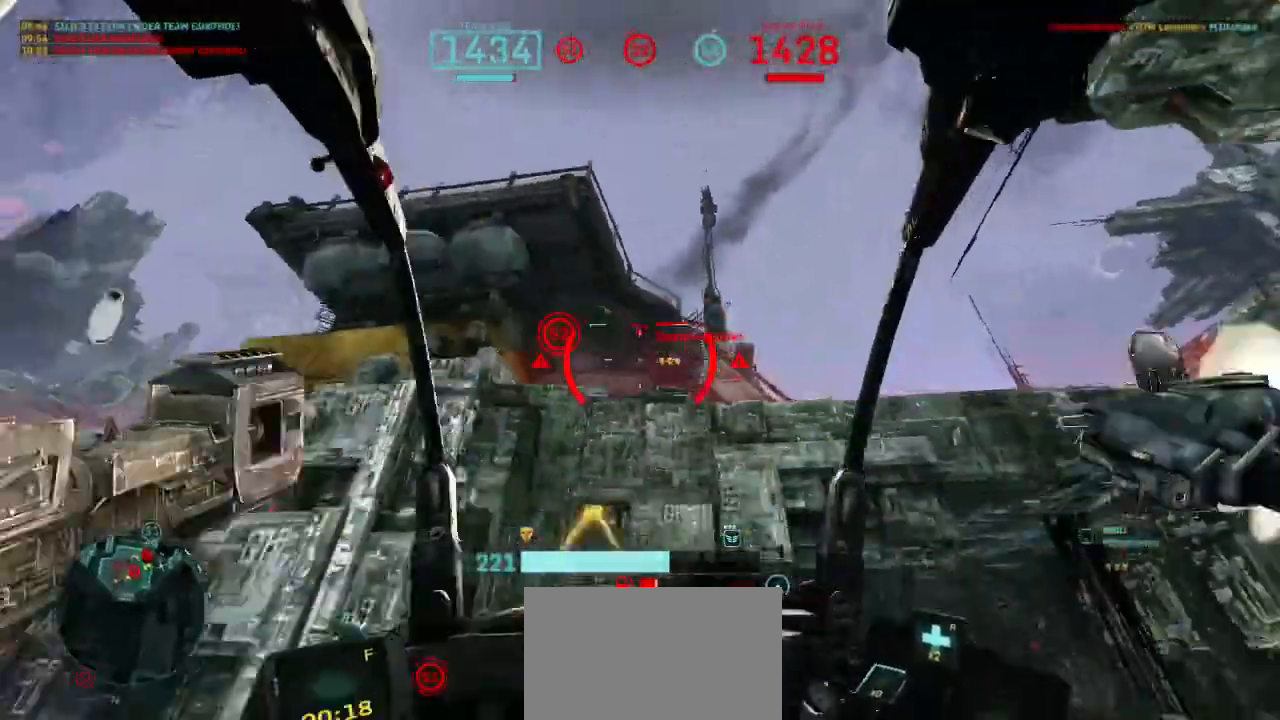
{"keys": ["a", "w"], "mouse": ["right"], "events": [[67, "a", "down"], [67, "s", "up"], [100, "mouse_right", "up"], [100, "shift", "down"], [267, "shift", "up"], [433, "mouse_right", "down"], [500, "w", "down"]]}